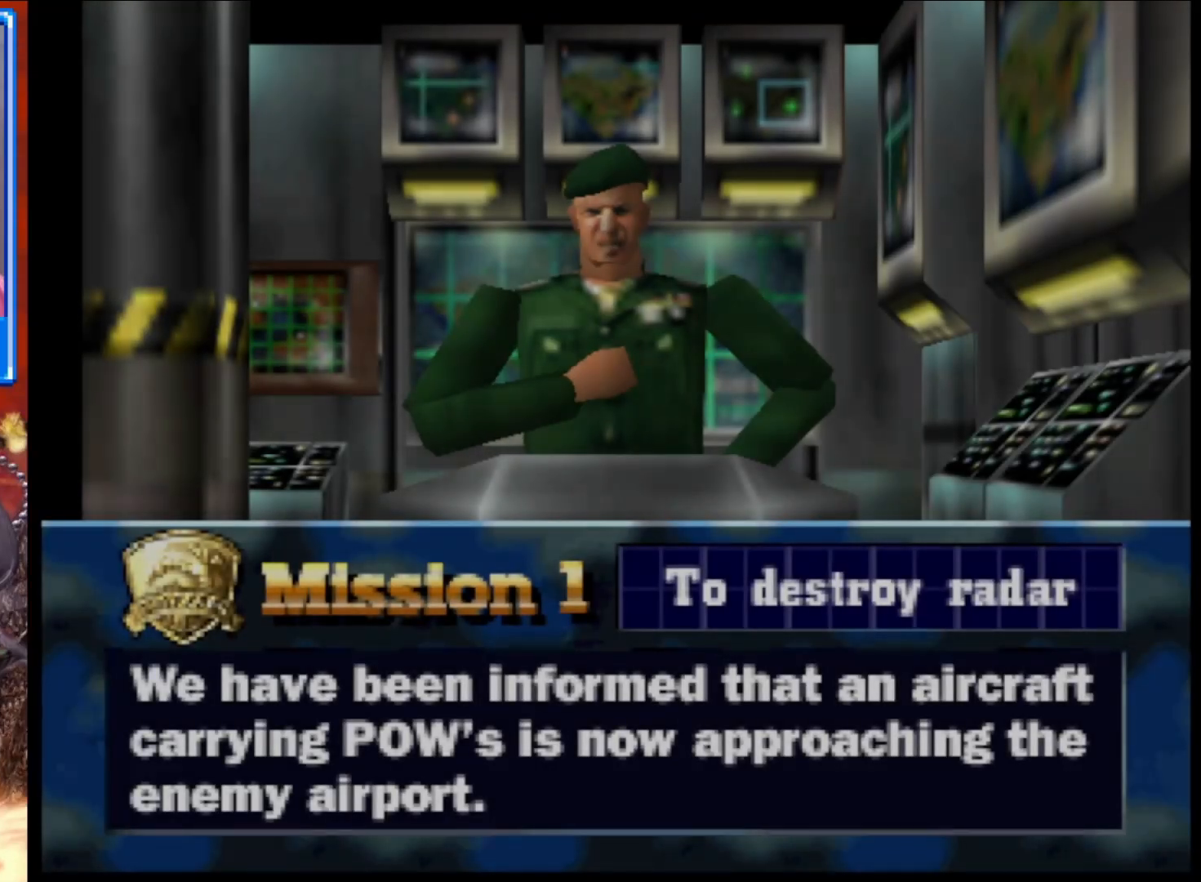
Gameplay with a controller (Xbox layout); each line is a JSON object with the inputs held at the frame after it. "events" lists button and stick changes between this image and that frame as [ms after this image, input, new state], when the widget could be followed in between.
{"buttons": [], "left_stick": "center", "right_stick": "center", "events": [[283, "A", "down"], [400, "A", "up"]]}
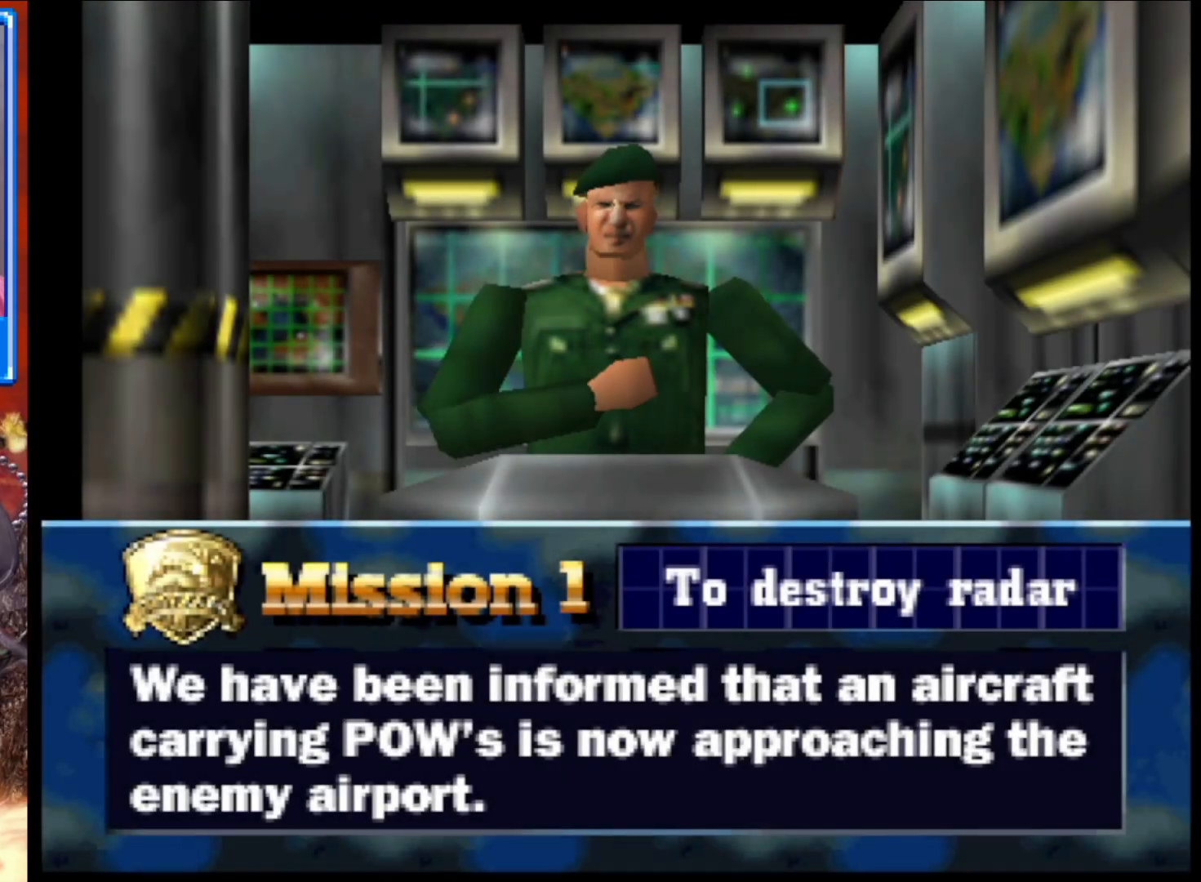
{"buttons": [], "left_stick": "center", "right_stick": "center", "events": []}
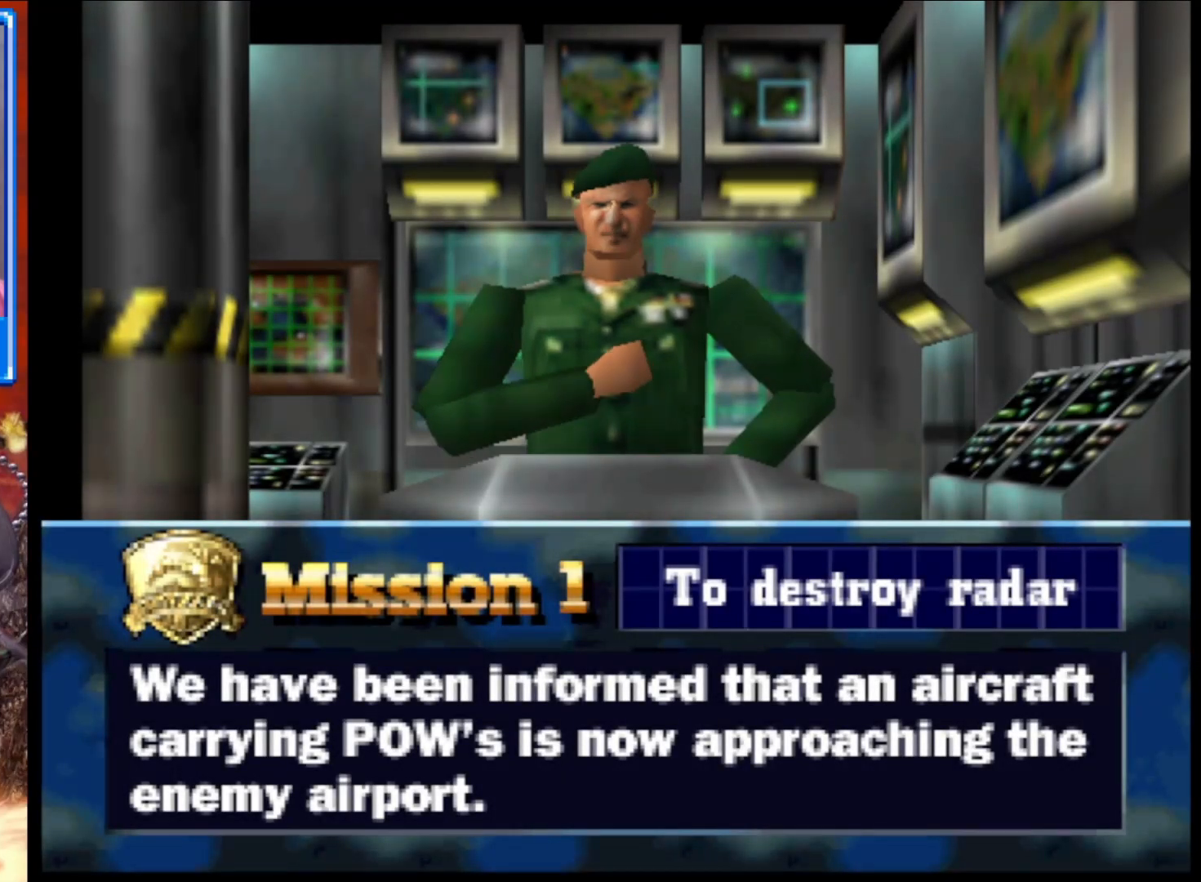
{"buttons": [], "left_stick": "center", "right_stick": "center", "events": []}
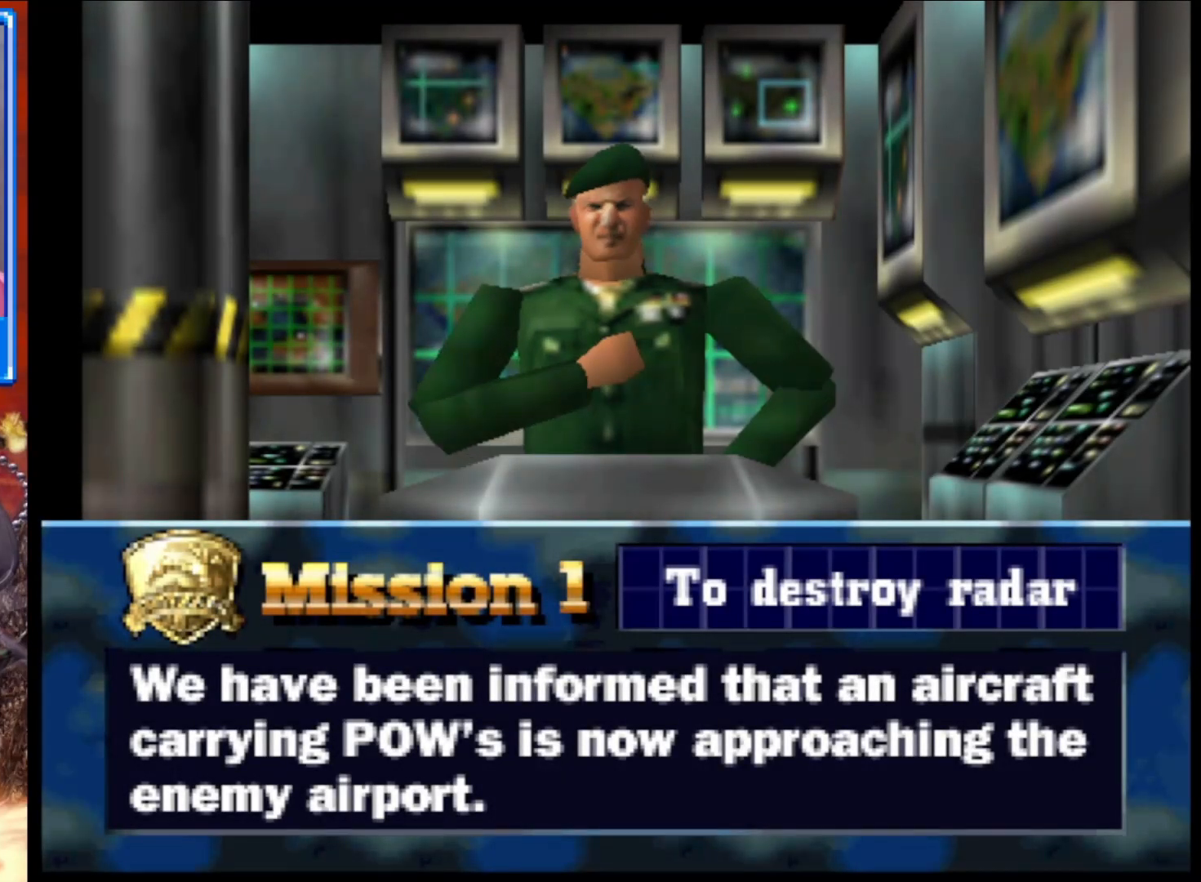
{"buttons": ["A"], "left_stick": "center", "right_stick": "center", "events": [[417, "A", "down"]]}
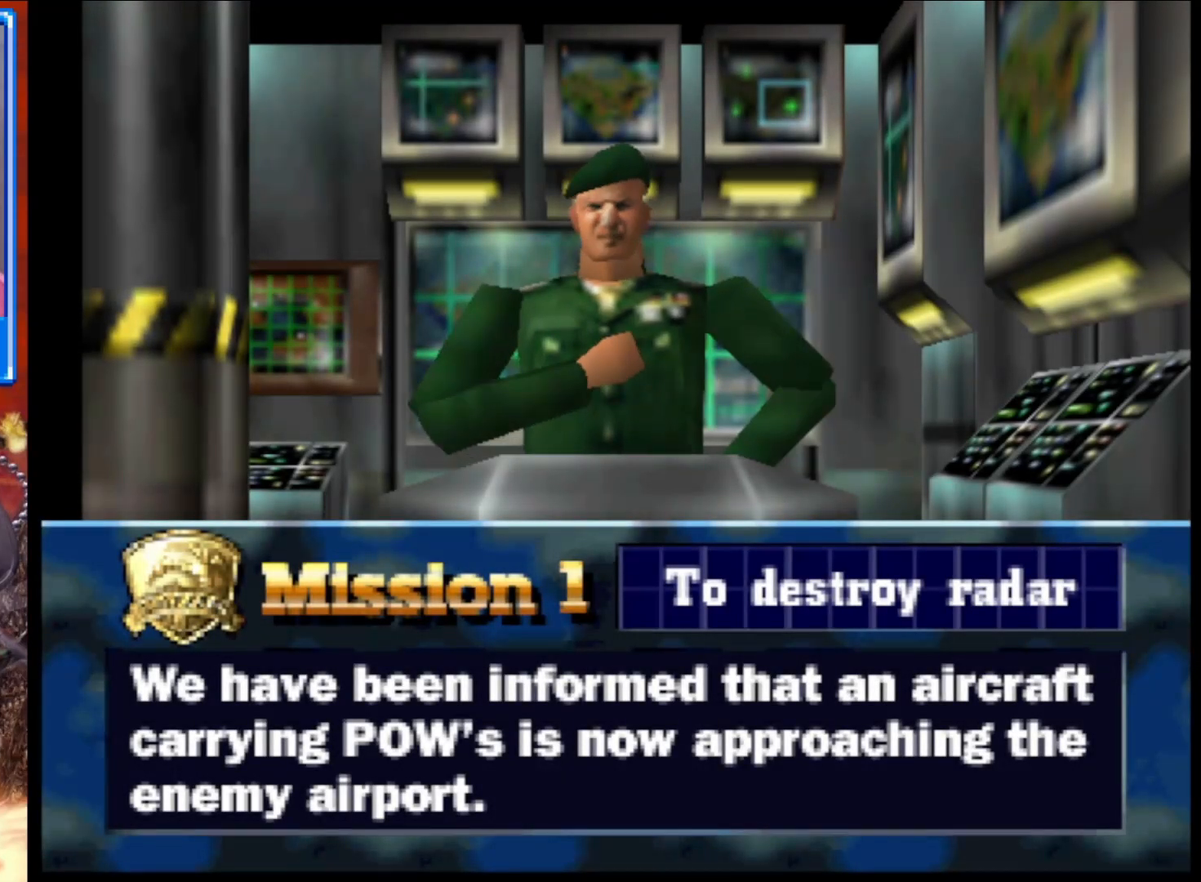
{"buttons": [], "left_stick": "center", "right_stick": "center", "events": [[67, "A", "up"]]}
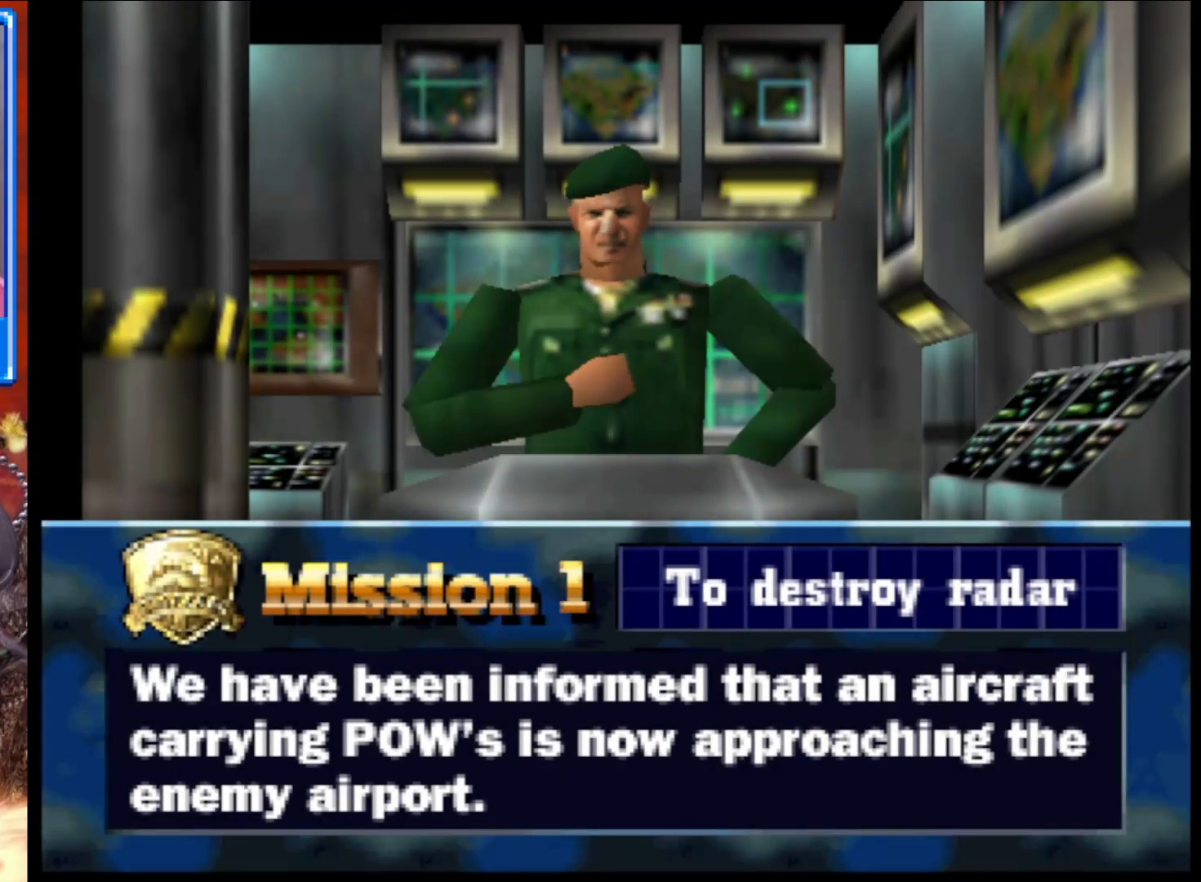
{"buttons": [], "left_stick": "center", "right_stick": "center", "events": []}
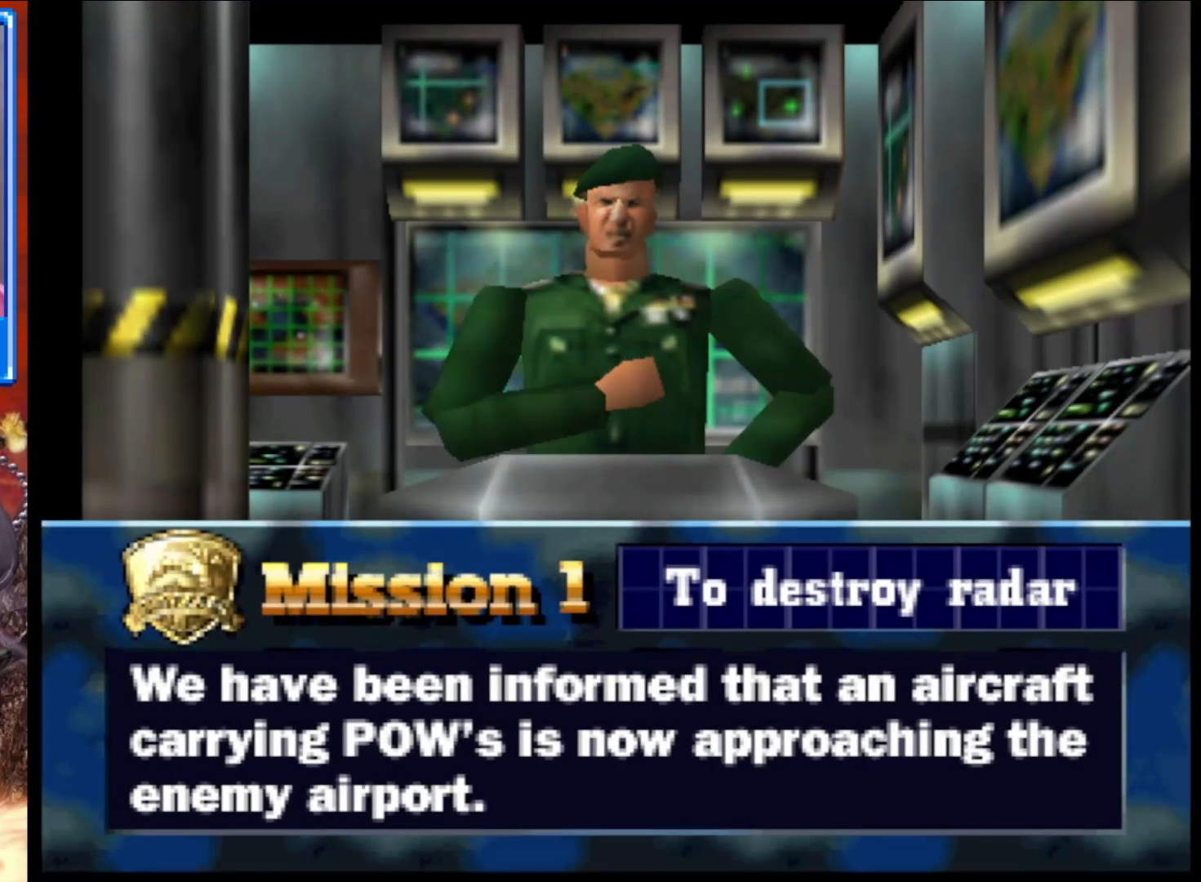
{"buttons": [], "left_stick": "center", "right_stick": "center", "events": []}
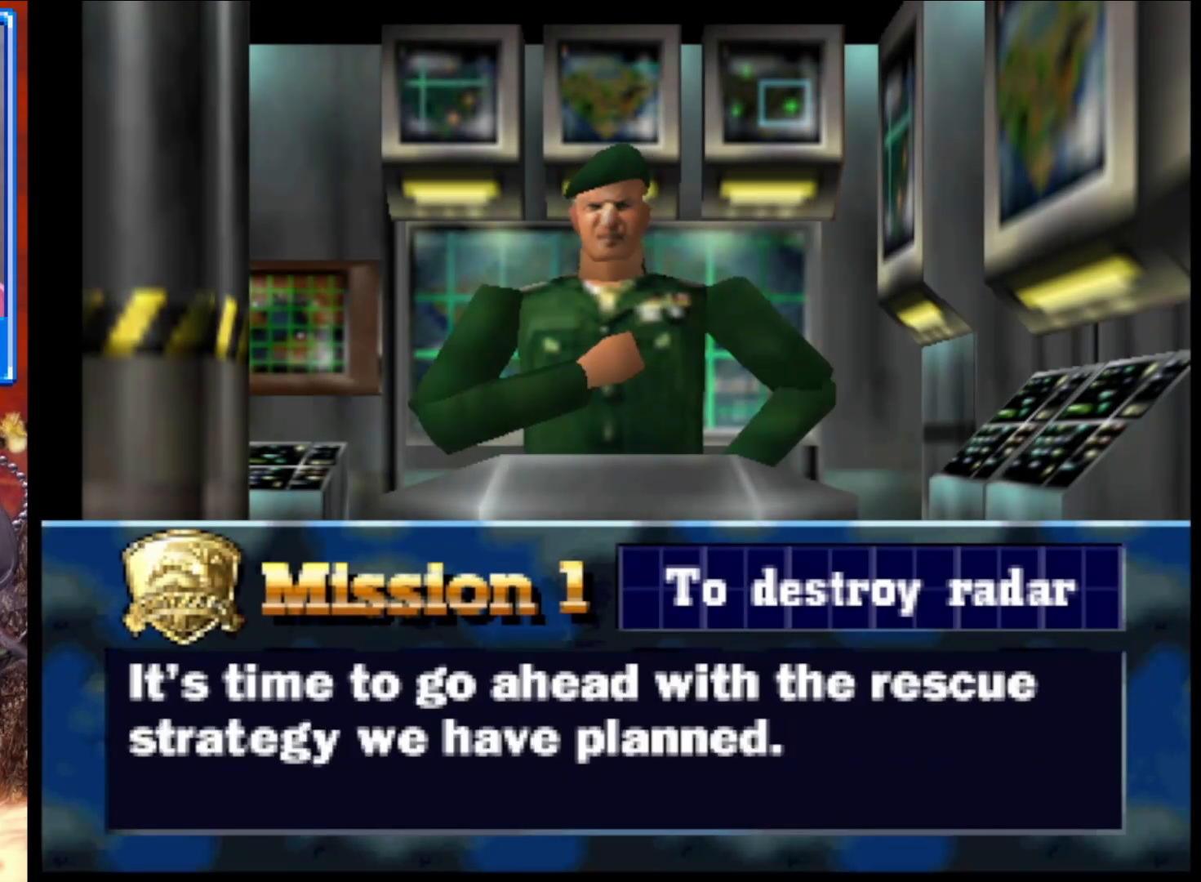
{"buttons": [], "left_stick": "center", "right_stick": "center", "events": []}
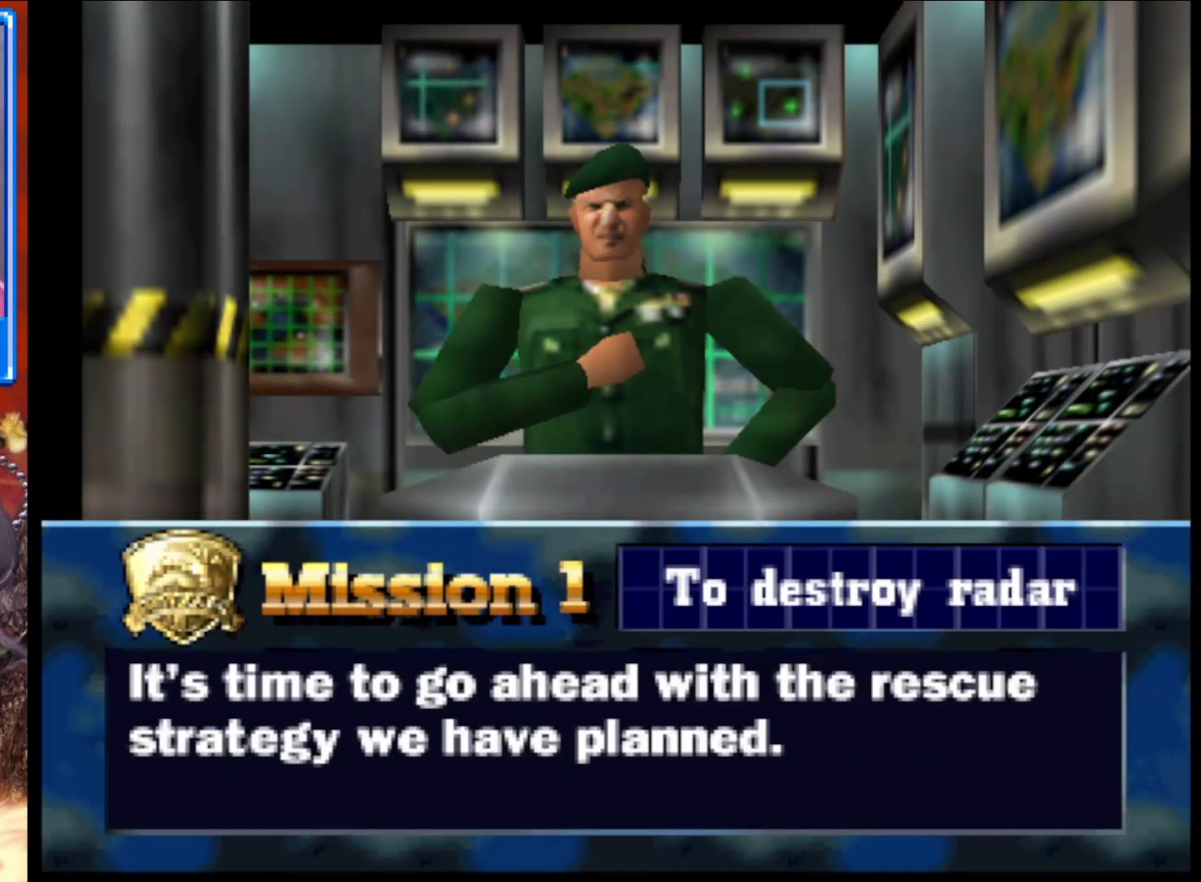
{"buttons": [], "left_stick": "center", "right_stick": "center", "events": []}
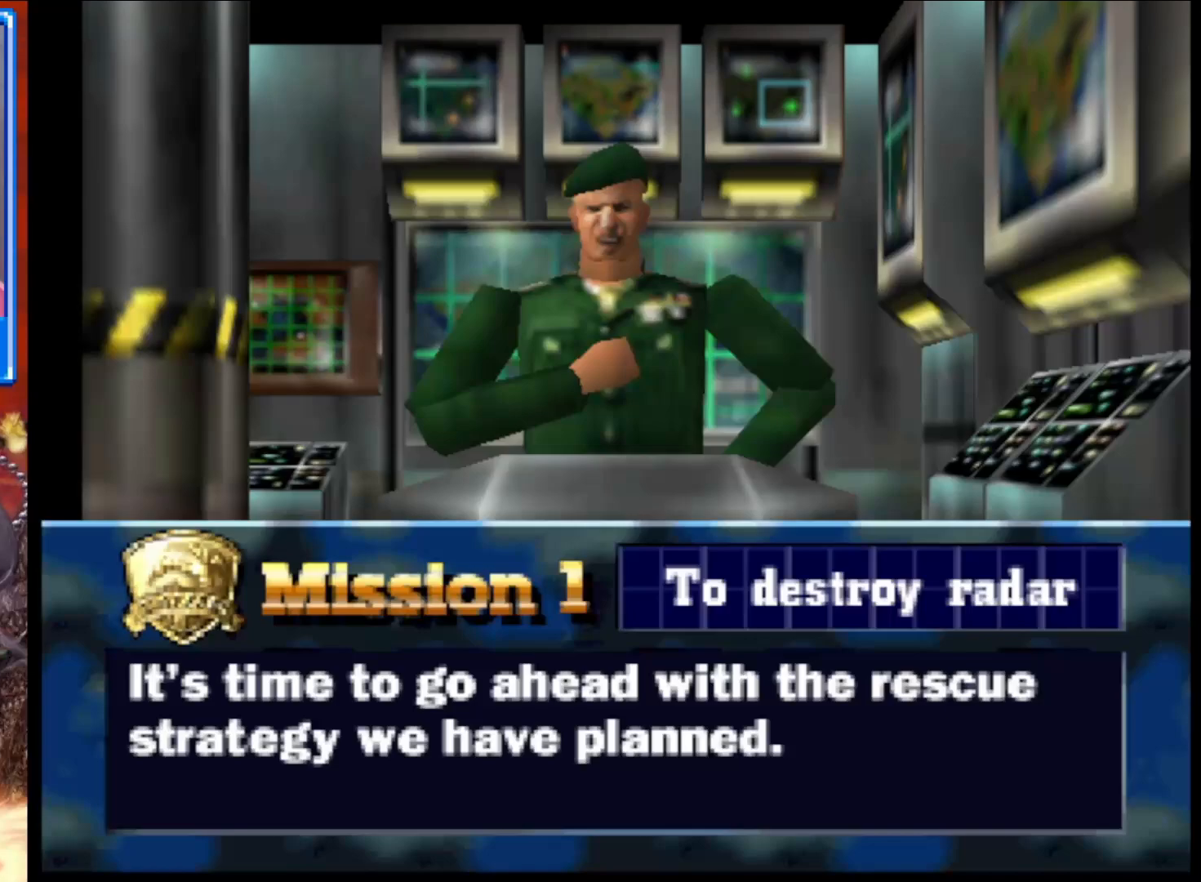
{"buttons": [], "left_stick": "up-right", "right_stick": "center", "events": [[367, "left_stick", "down"], [500, "left_stick", "up-right"]]}
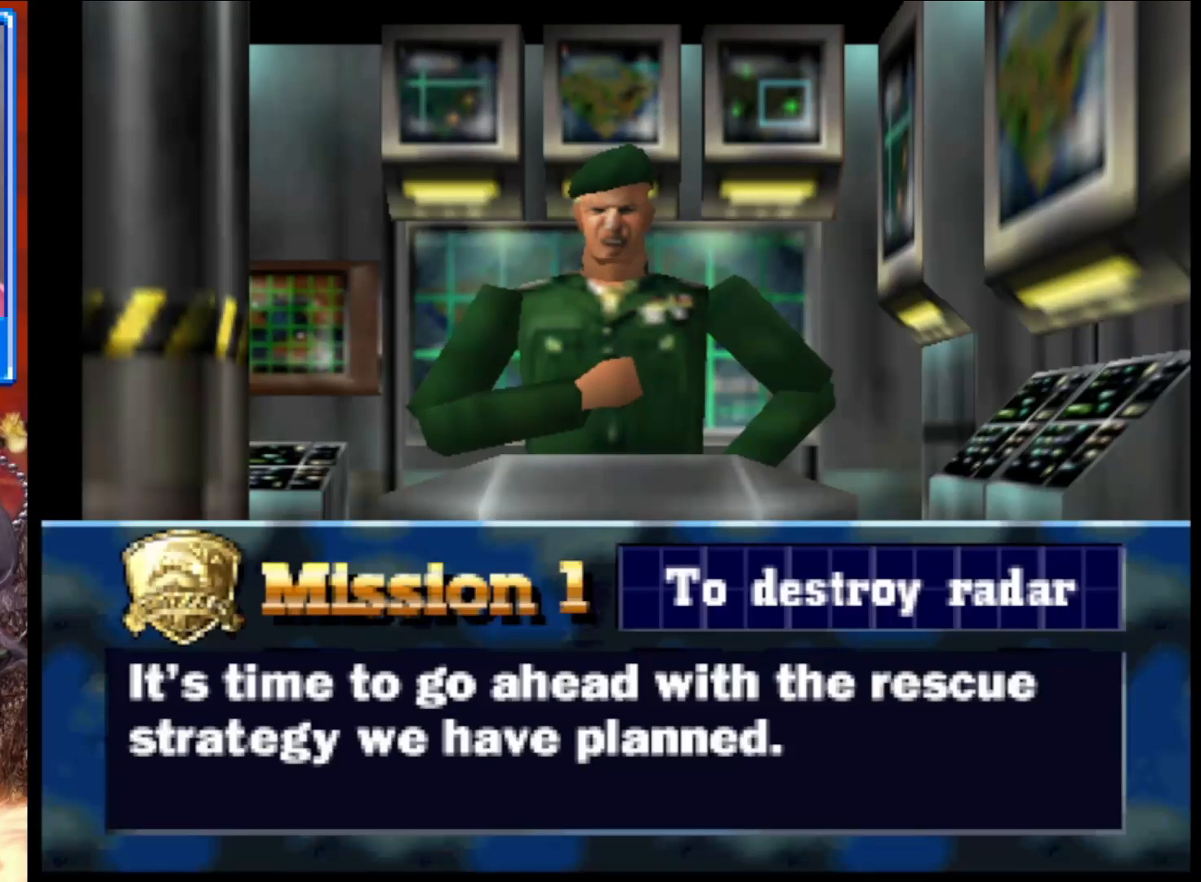
{"buttons": [], "left_stick": "up-right", "right_stick": "center", "events": [[133, "left_stick", "up-left"], [217, "left_stick", "down-left"], [383, "left_stick", "up-right"]]}
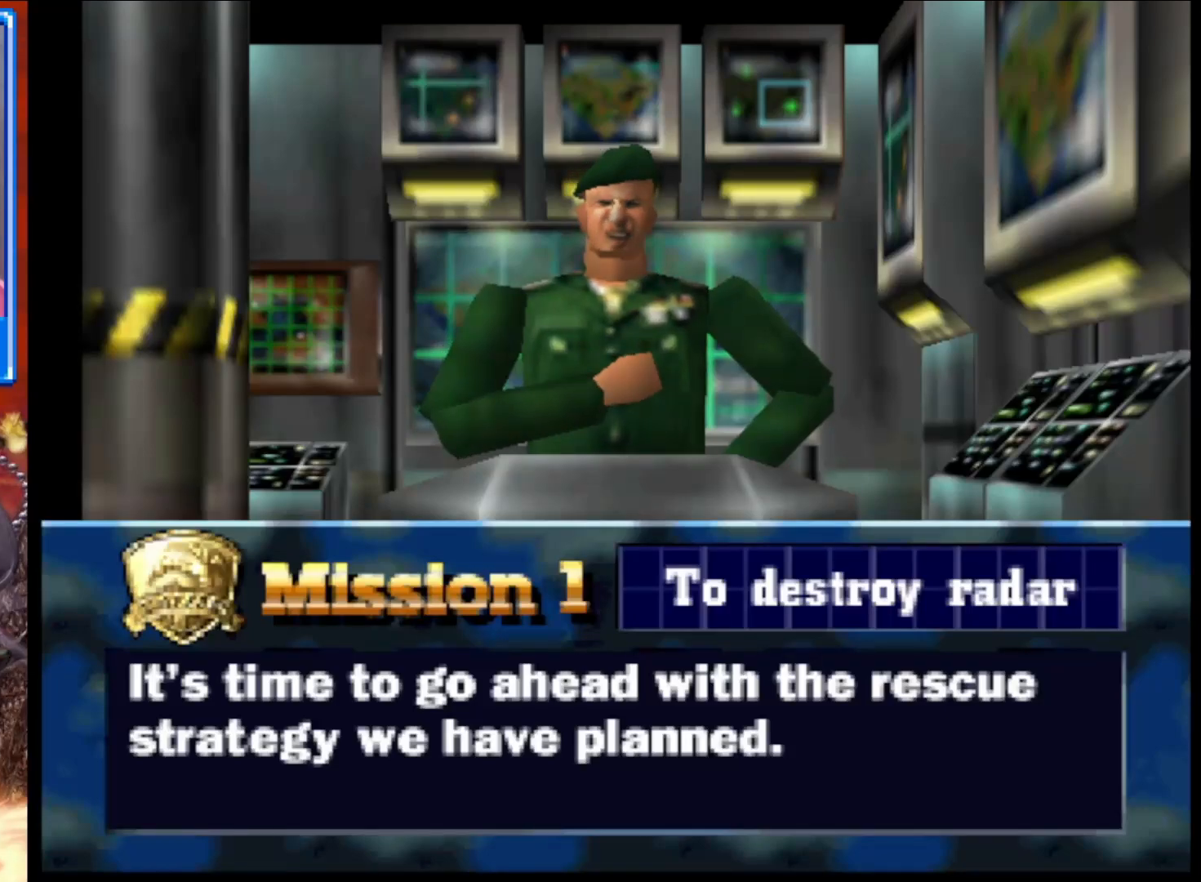
{"buttons": [], "left_stick": "center", "right_stick": "center", "events": [[50, "left_stick", "center"]]}
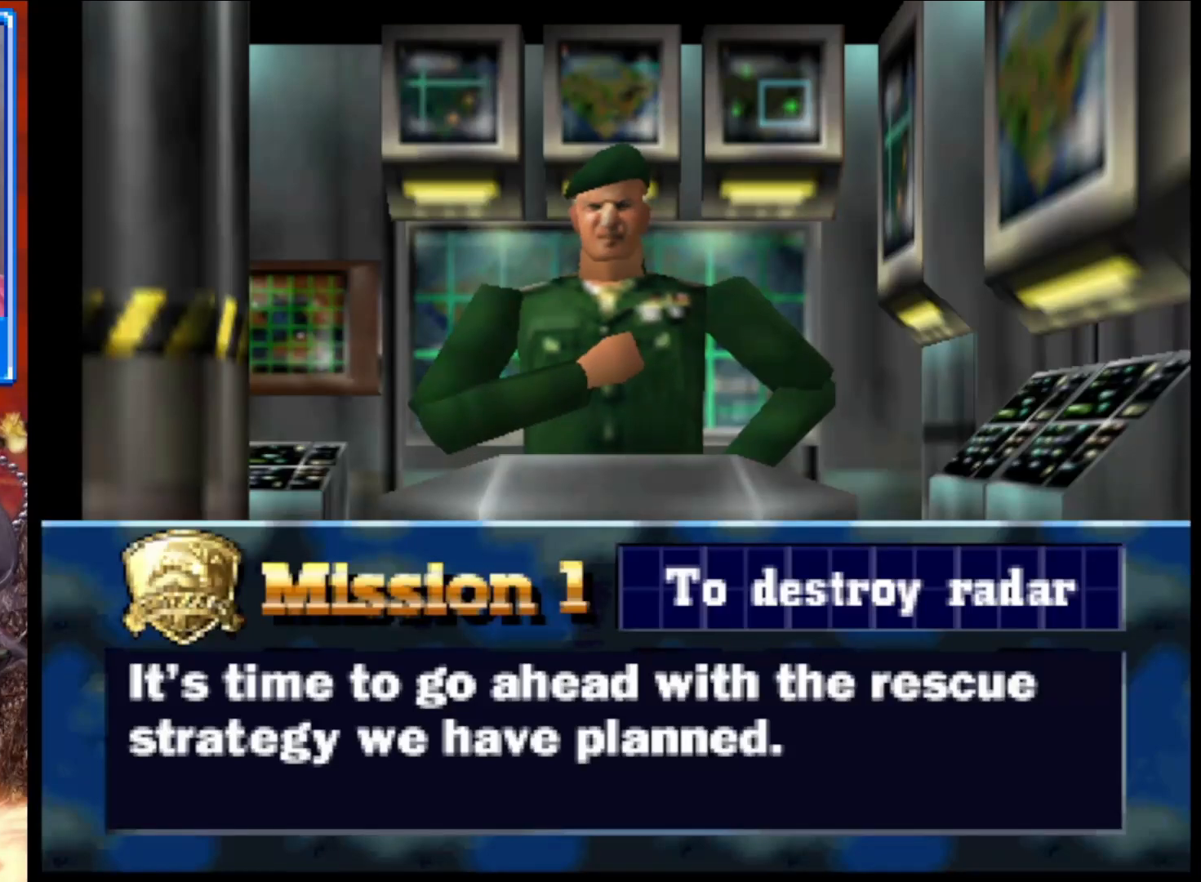
{"buttons": [], "left_stick": "center", "right_stick": "center", "events": []}
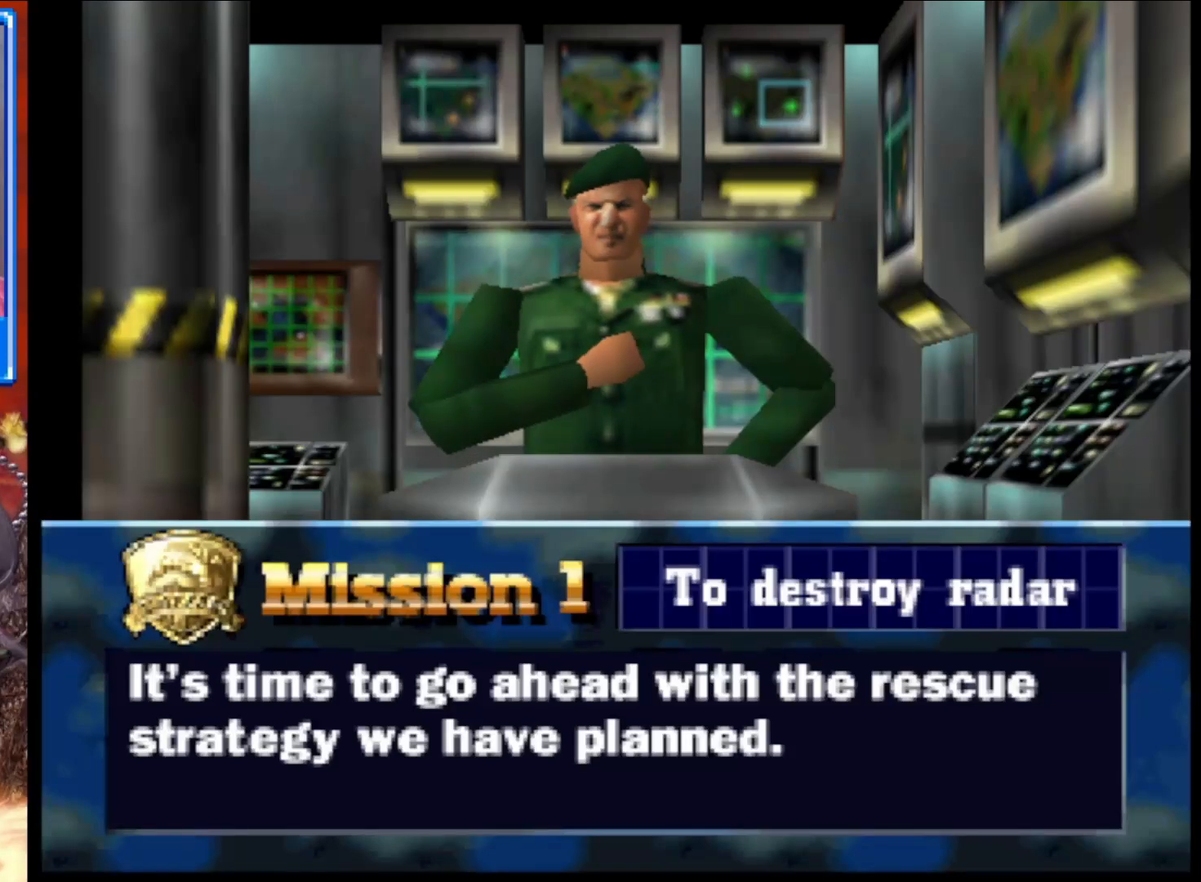
{"buttons": [], "left_stick": "center", "right_stick": "center", "events": []}
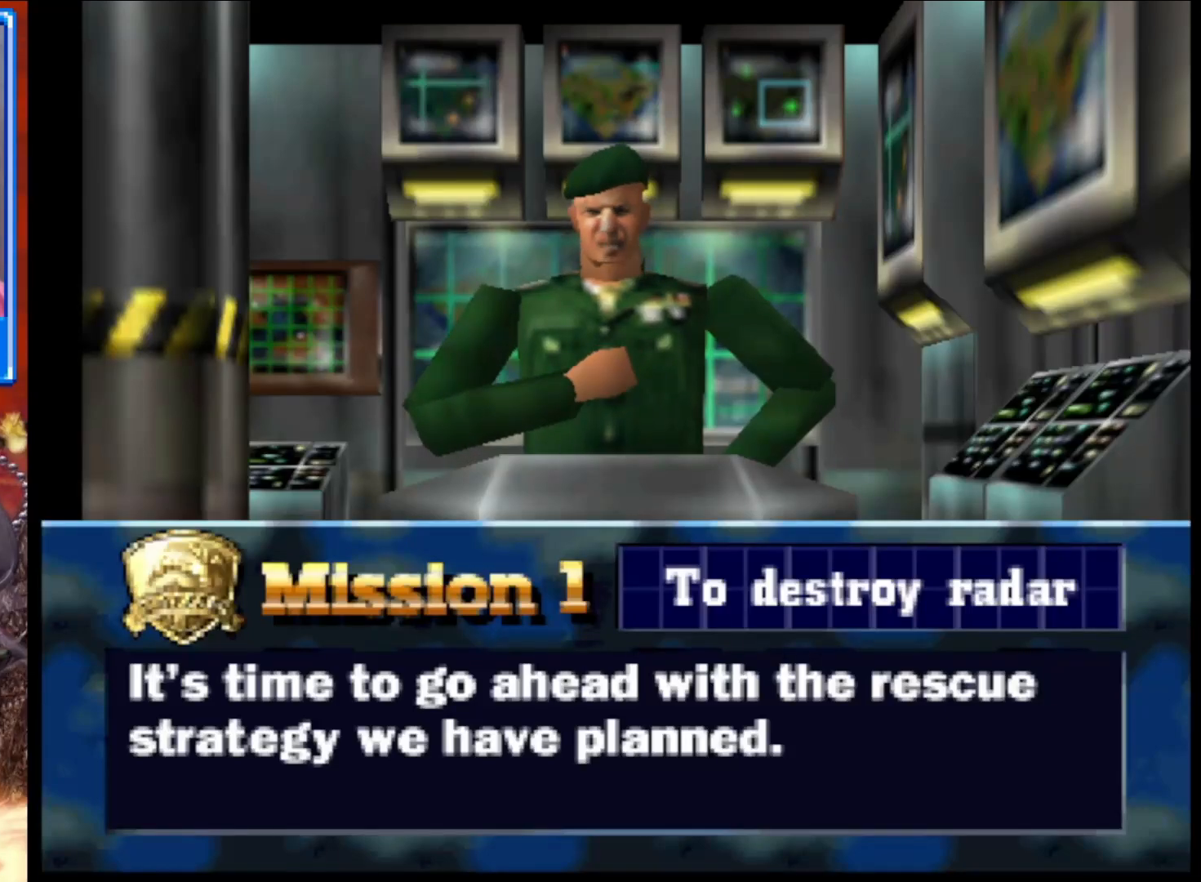
{"buttons": [], "left_stick": "center", "right_stick": "center", "events": [[33, "A", "down"], [167, "A", "up"]]}
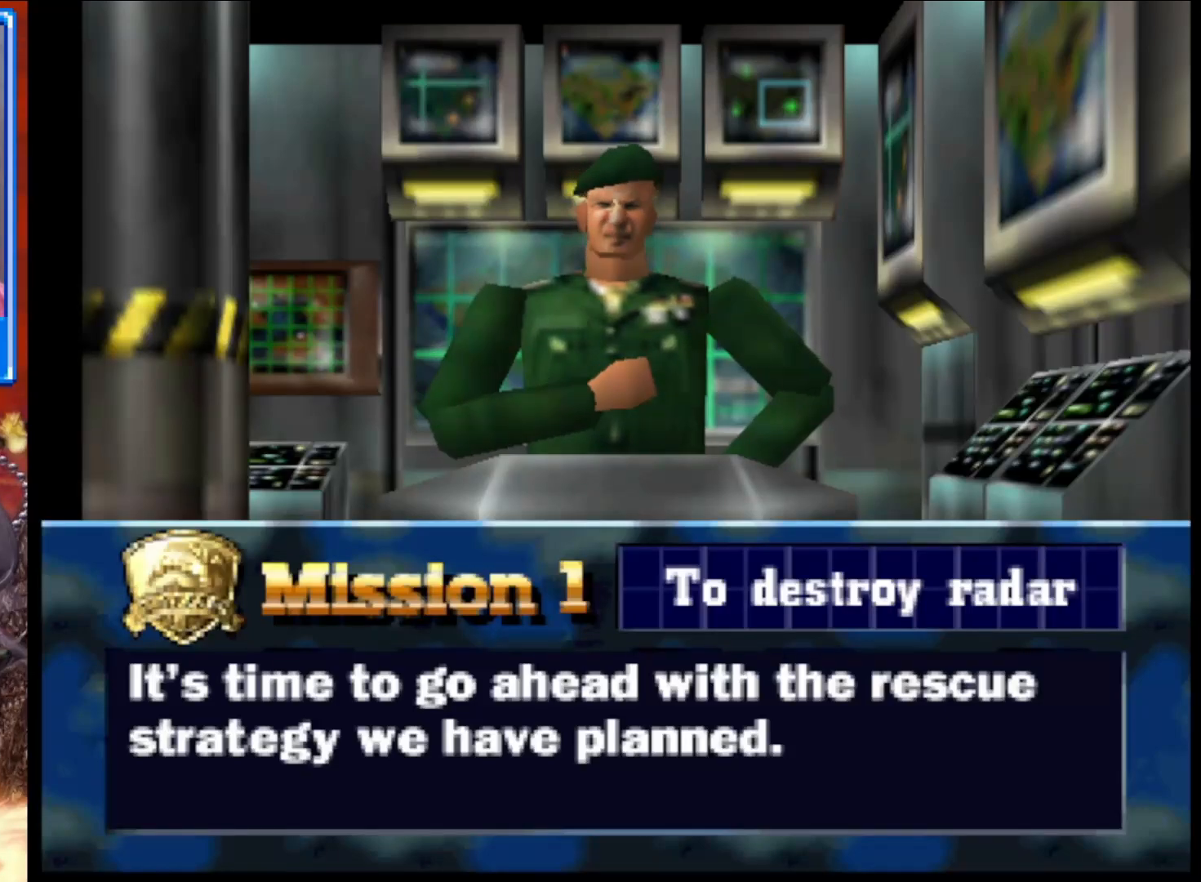
{"buttons": [], "left_stick": "center", "right_stick": "center", "events": [[150, "START", "down"], [283, "START", "up"]]}
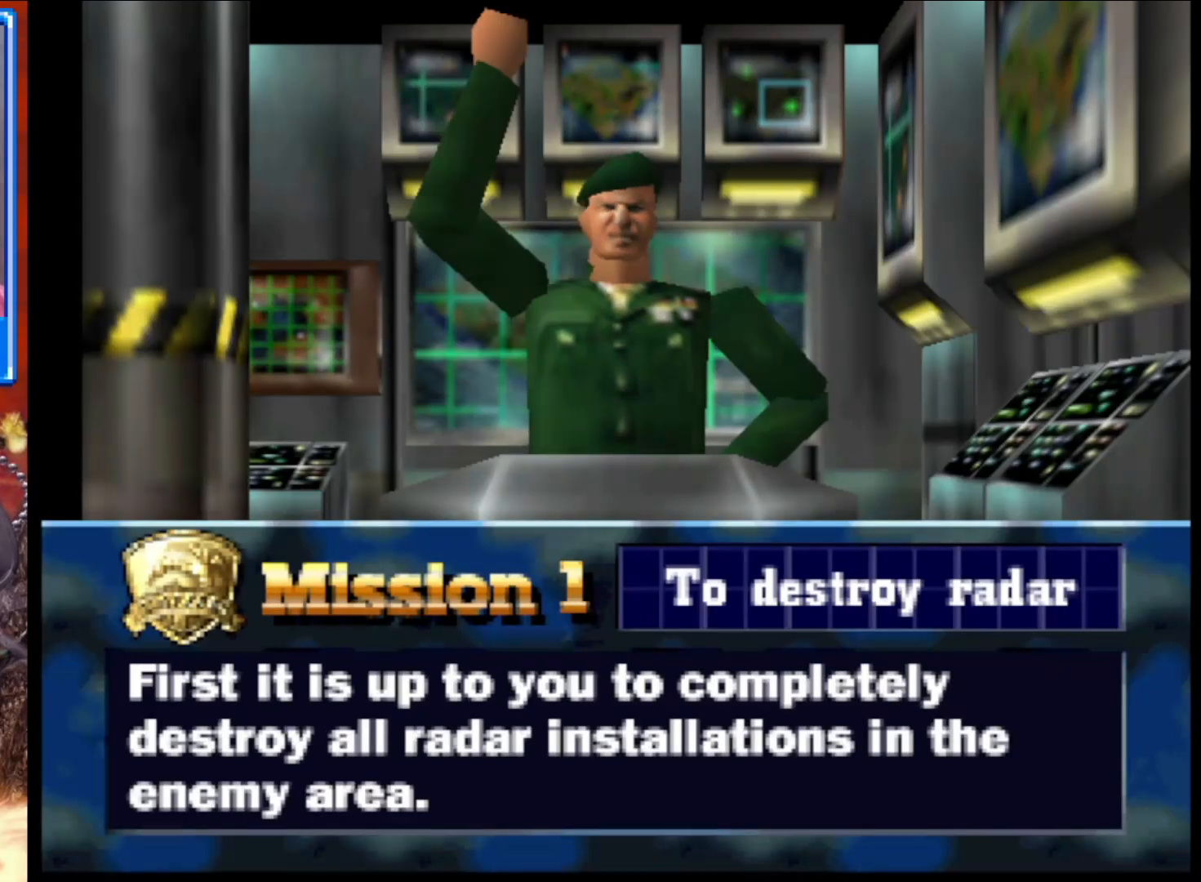
{"buttons": [], "left_stick": "center", "right_stick": "center", "events": [[233, "START", "down"], [367, "START", "up"]]}
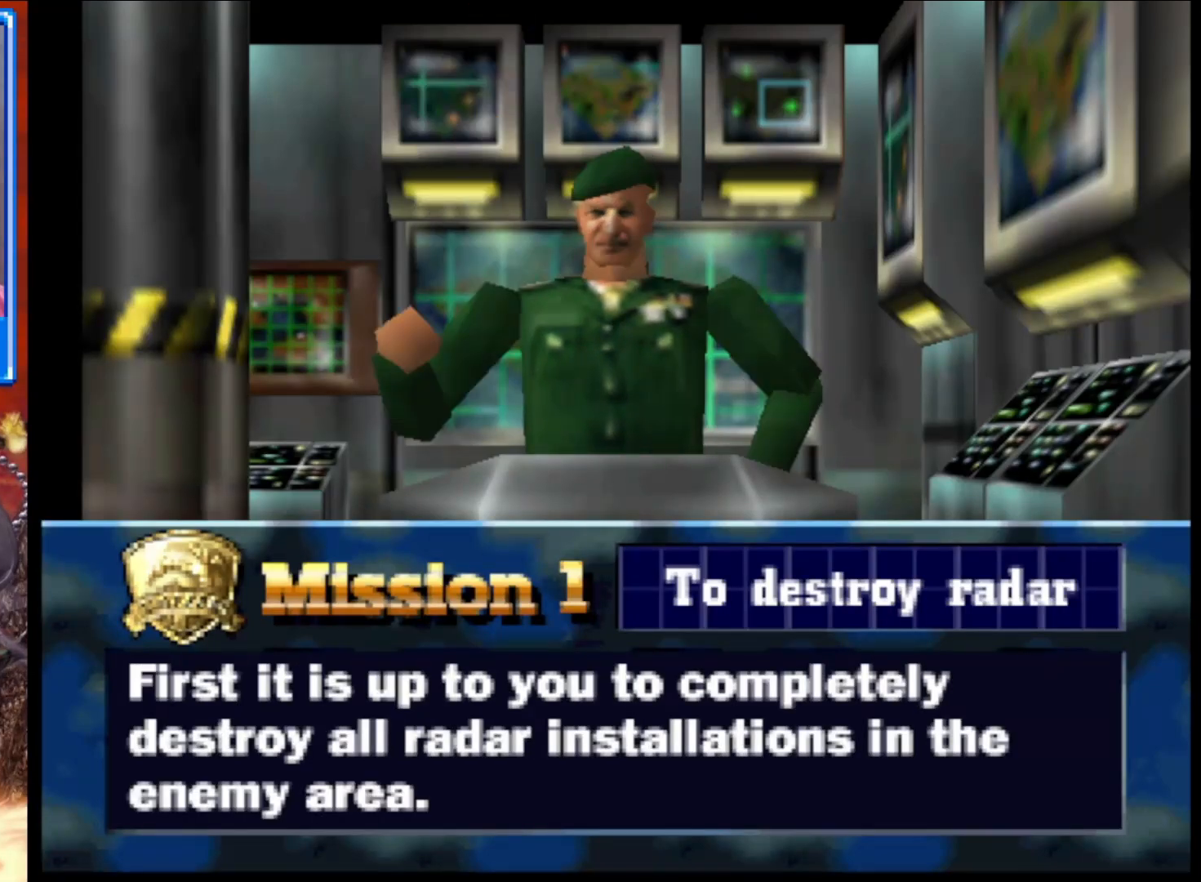
{"buttons": [], "left_stick": "down", "right_stick": "center", "events": [[483, "left_stick", "down"]]}
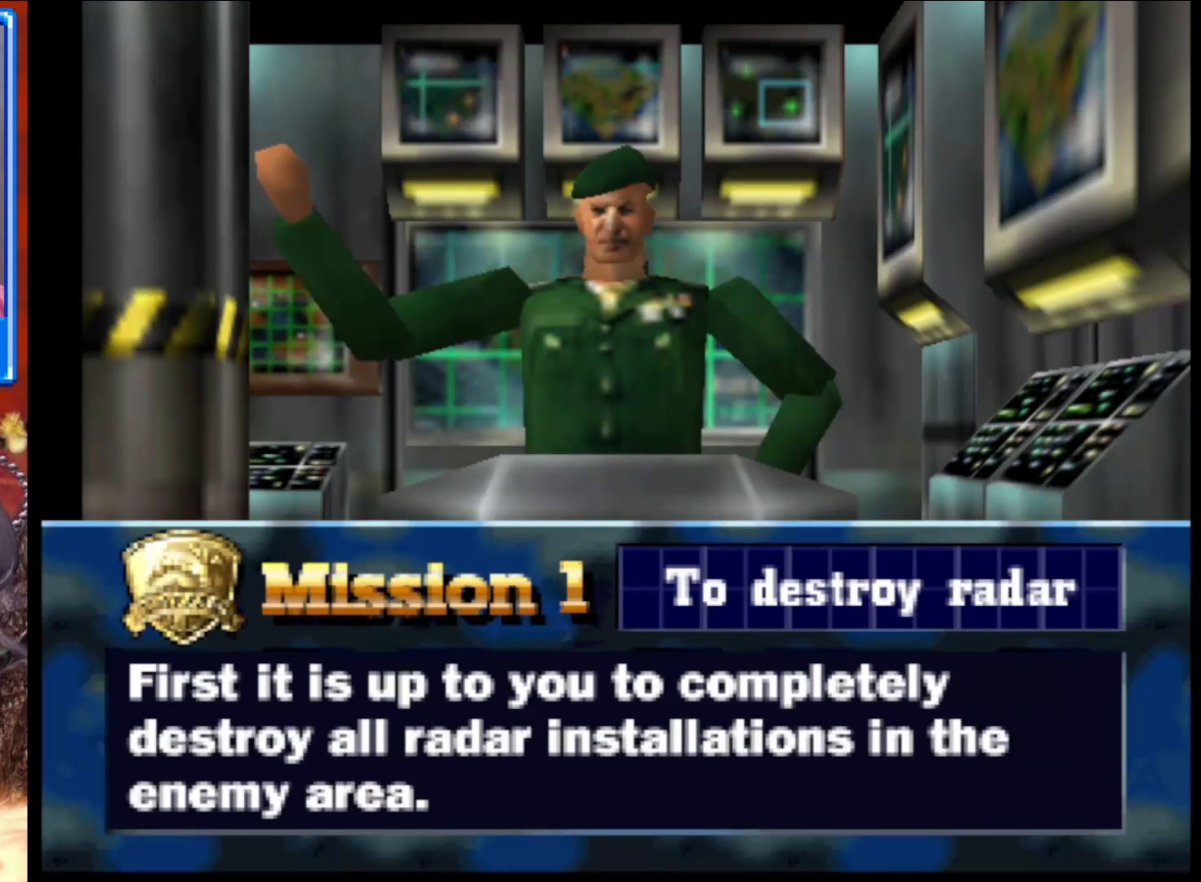
{"buttons": [], "left_stick": "up-right", "right_stick": "center", "events": [[133, "left_stick", "right"], [233, "left_stick", "up-left"], [333, "left_stick", "down-left"], [417, "left_stick", "down-right"], [500, "left_stick", "up-right"]]}
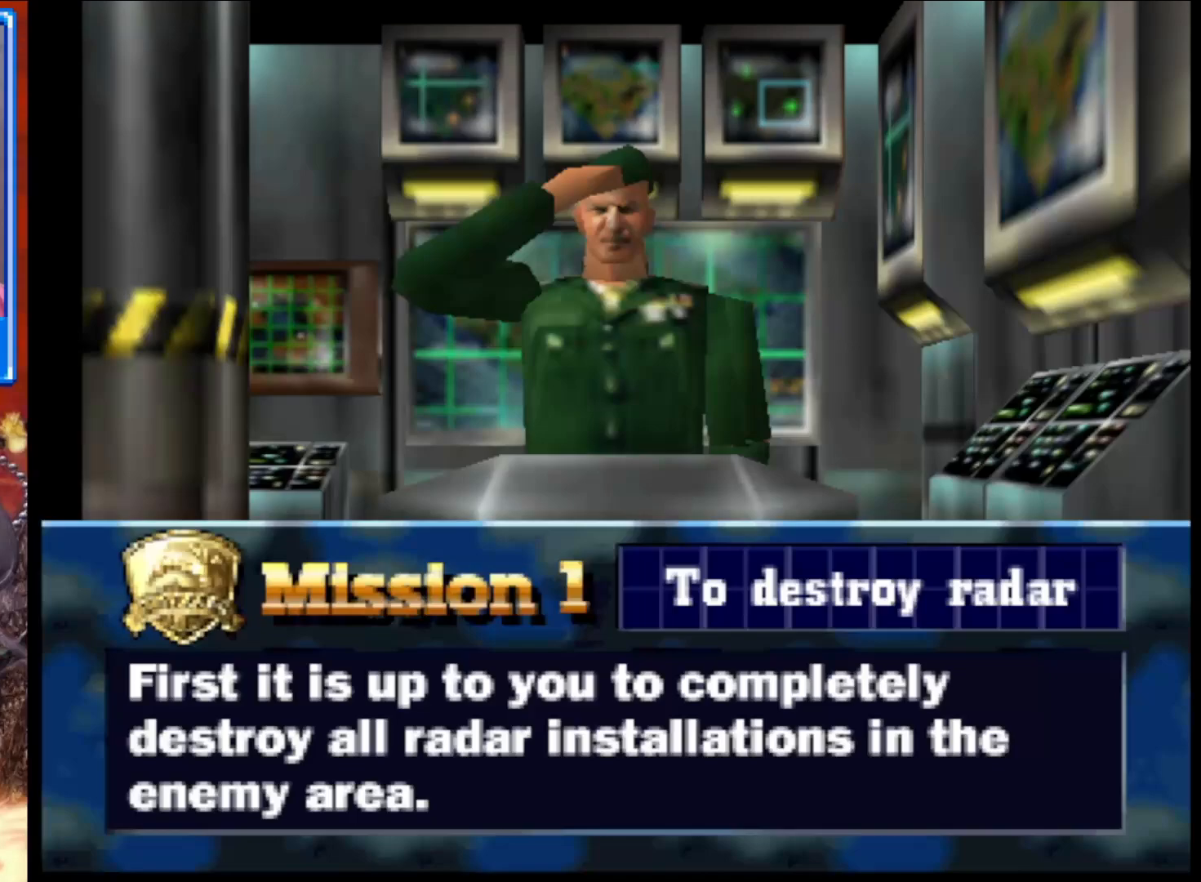
{"buttons": [], "left_stick": "down-left", "right_stick": "center", "events": [[83, "left_stick", "up-left"], [133, "left_stick", "down-left"], [233, "left_stick", "down-right"], [317, "left_stick", "up-right"], [383, "left_stick", "up-left"], [433, "left_stick", "down-left"]]}
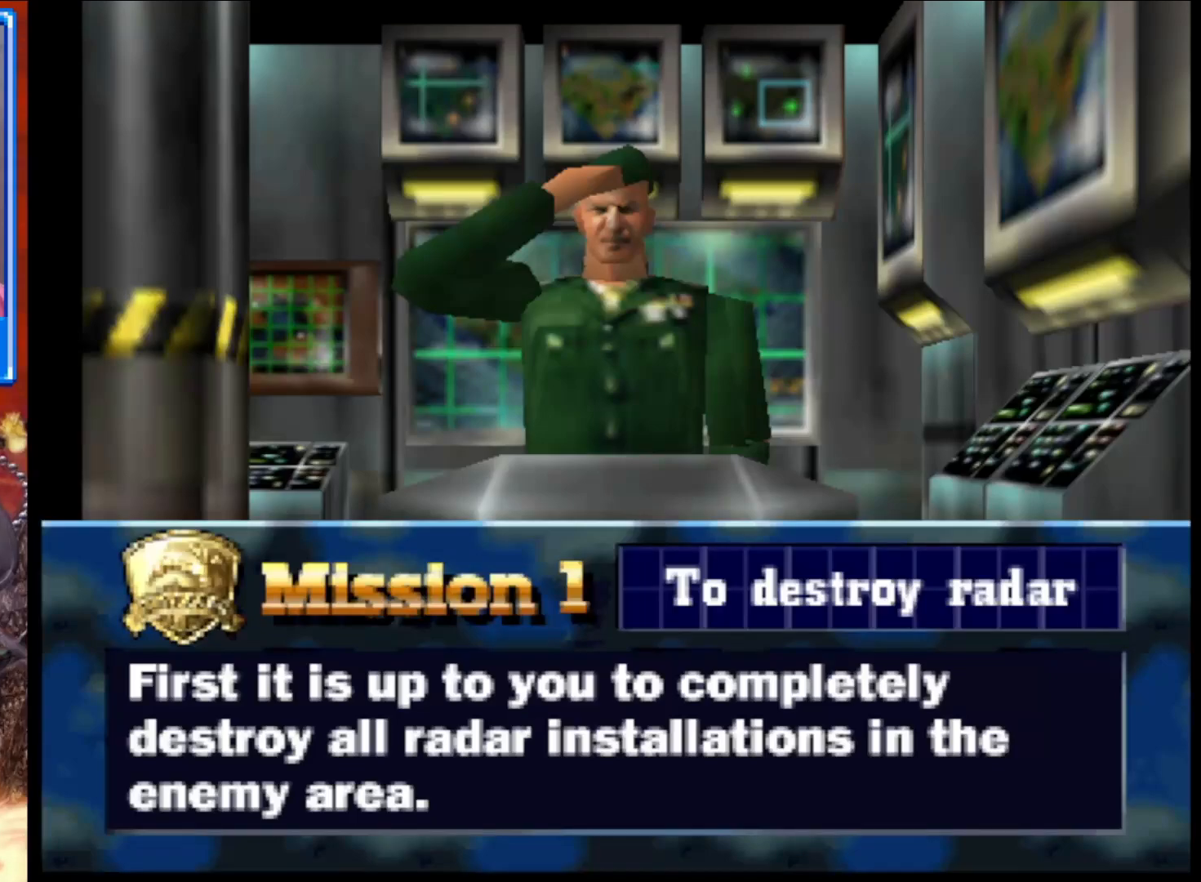
{"buttons": [], "left_stick": "up-right", "right_stick": "center", "events": [[50, "left_stick", "down-right"], [117, "left_stick", "up-right"], [217, "left_stick", "up-left"], [283, "left_stick", "down-left"], [400, "left_stick", "down-right"], [467, "left_stick", "up-right"]]}
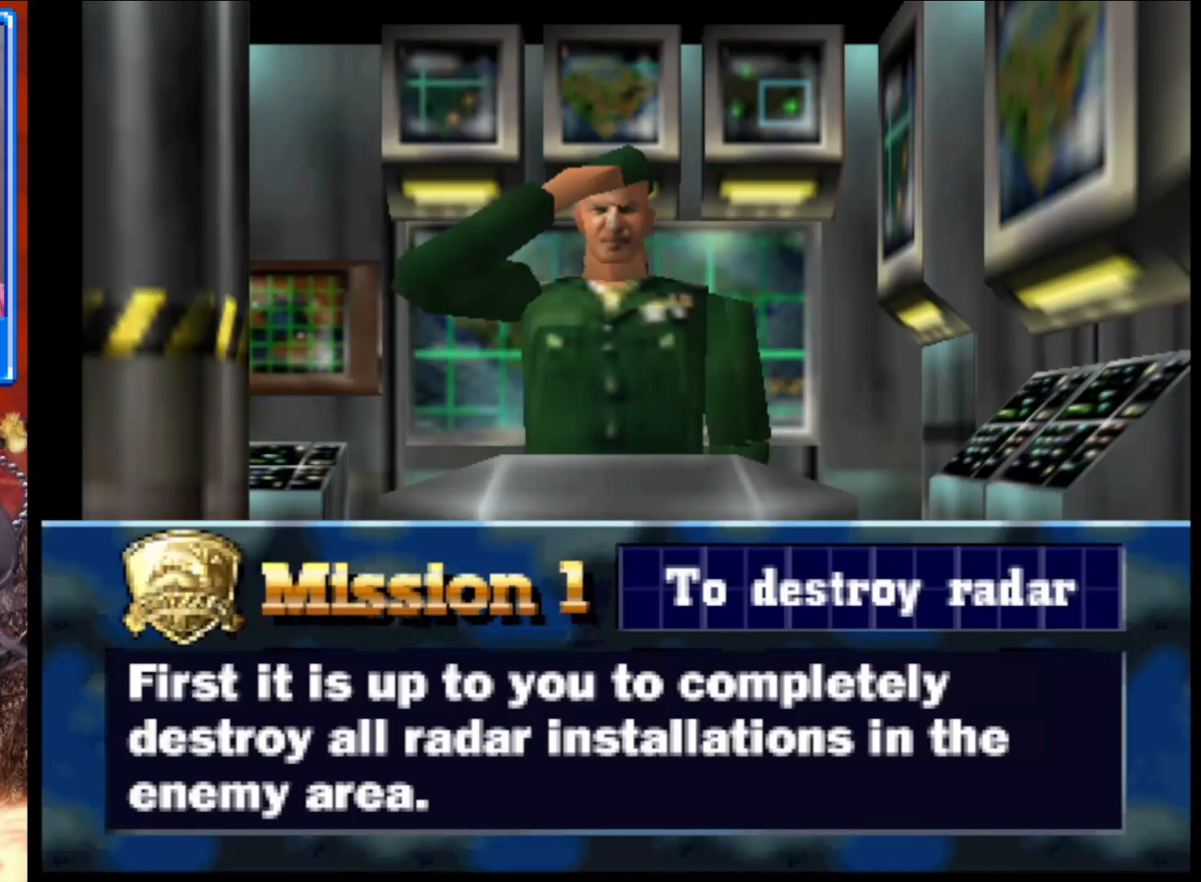
{"buttons": [], "left_stick": "left", "right_stick": "center", "events": [[83, "left_stick", "up-left"], [150, "left_stick", "down-left"], [283, "left_stick", "down-right"], [367, "left_stick", "up-right"], [500, "left_stick", "left"]]}
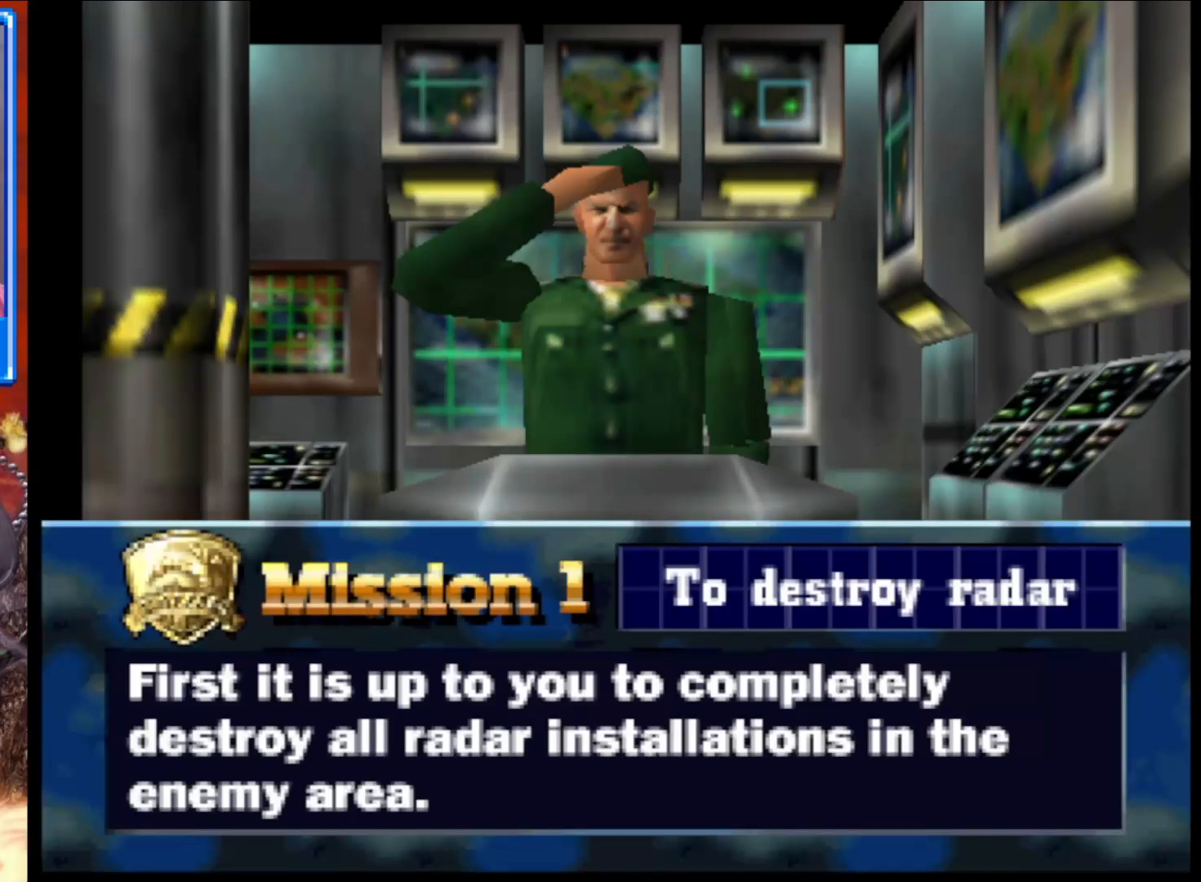
{"buttons": [], "left_stick": "center", "right_stick": "center", "events": [[17, "left_stick", "down-left"], [150, "left_stick", "down-right"], [233, "left_stick", "up-right"], [300, "left_stick", "center"]]}
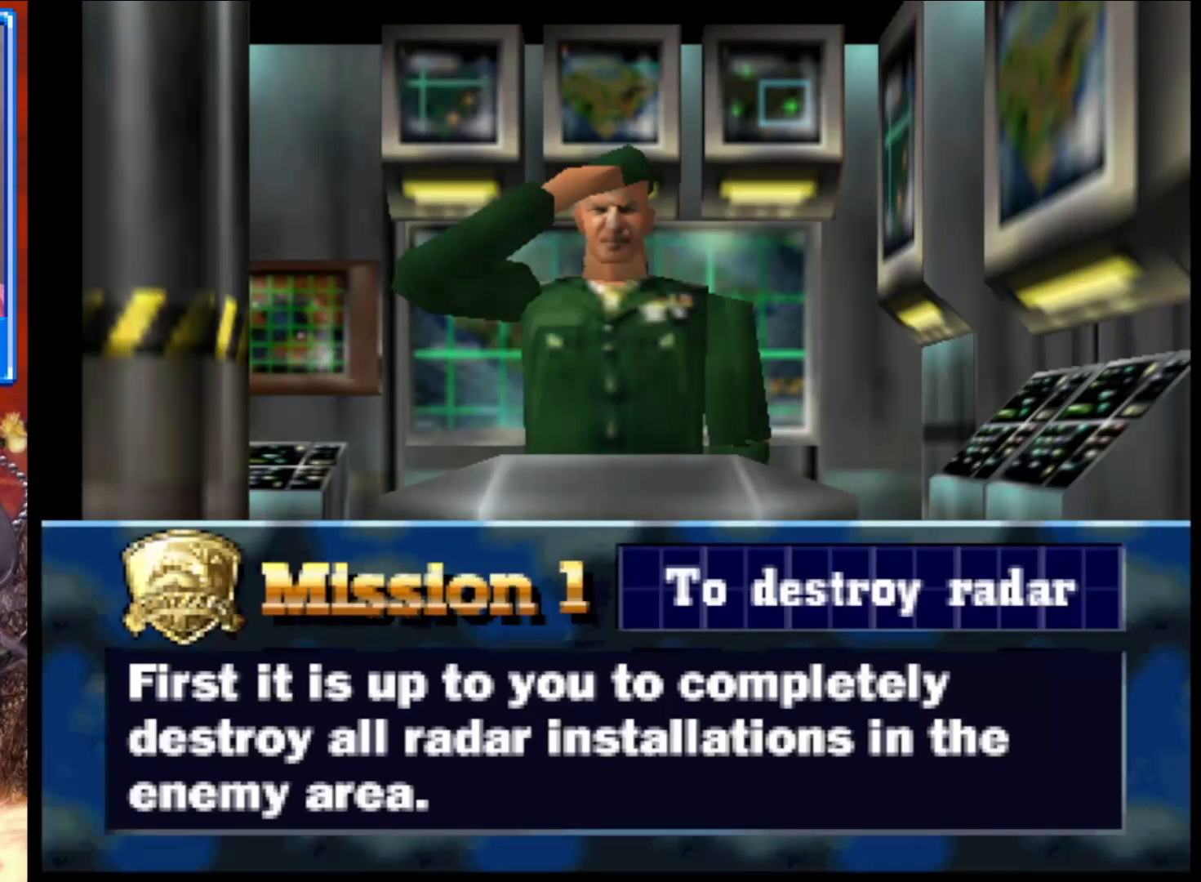
{"buttons": [], "left_stick": "center", "right_stick": "up-left", "events": [[67, "right_stick", "up-left"], [133, "right_stick", "up-right"], [283, "right_stick", "down-right"], [350, "right_stick", "down-left"], [433, "right_stick", "up-left"]]}
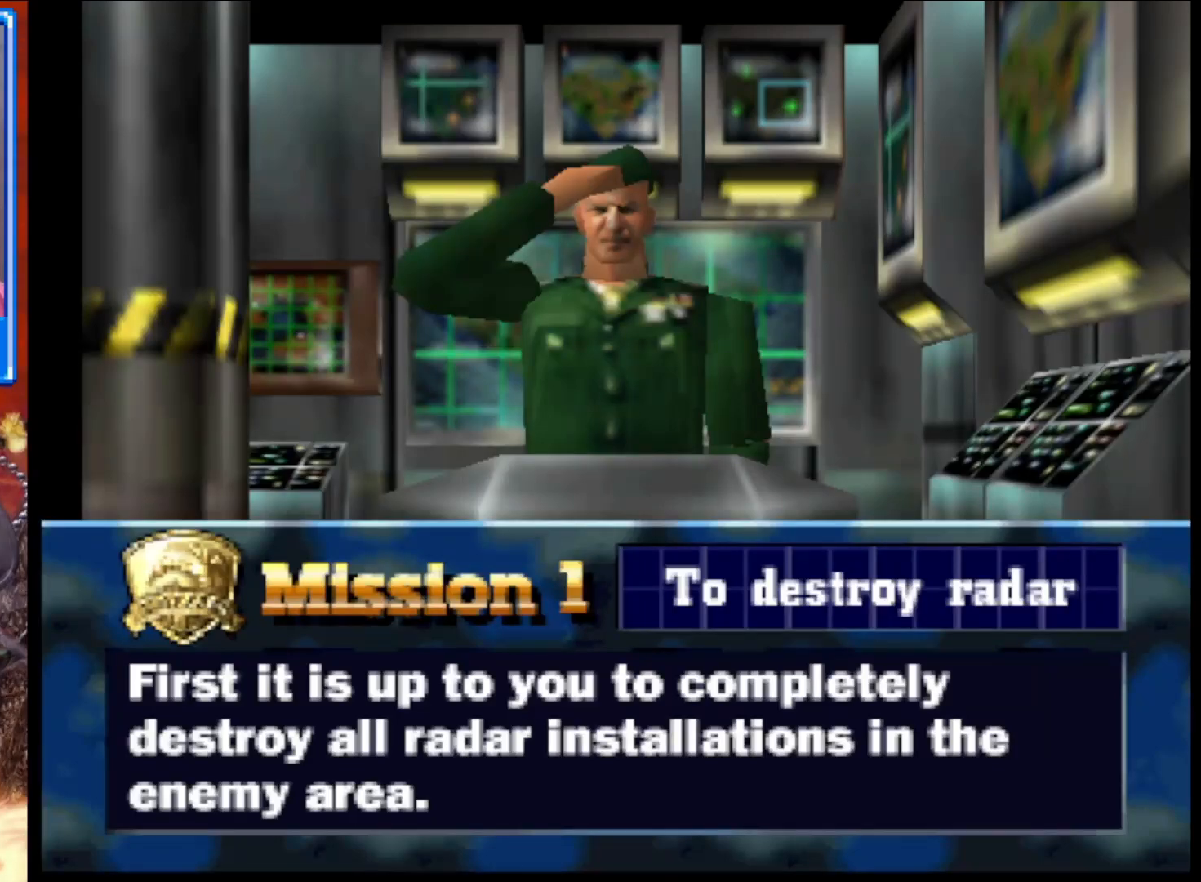
{"buttons": [], "left_stick": "center", "right_stick": "up-right", "events": [[100, "right_stick", "right"], [217, "right_stick", "down"], [300, "right_stick", "left"], [433, "right_stick", "up-right"]]}
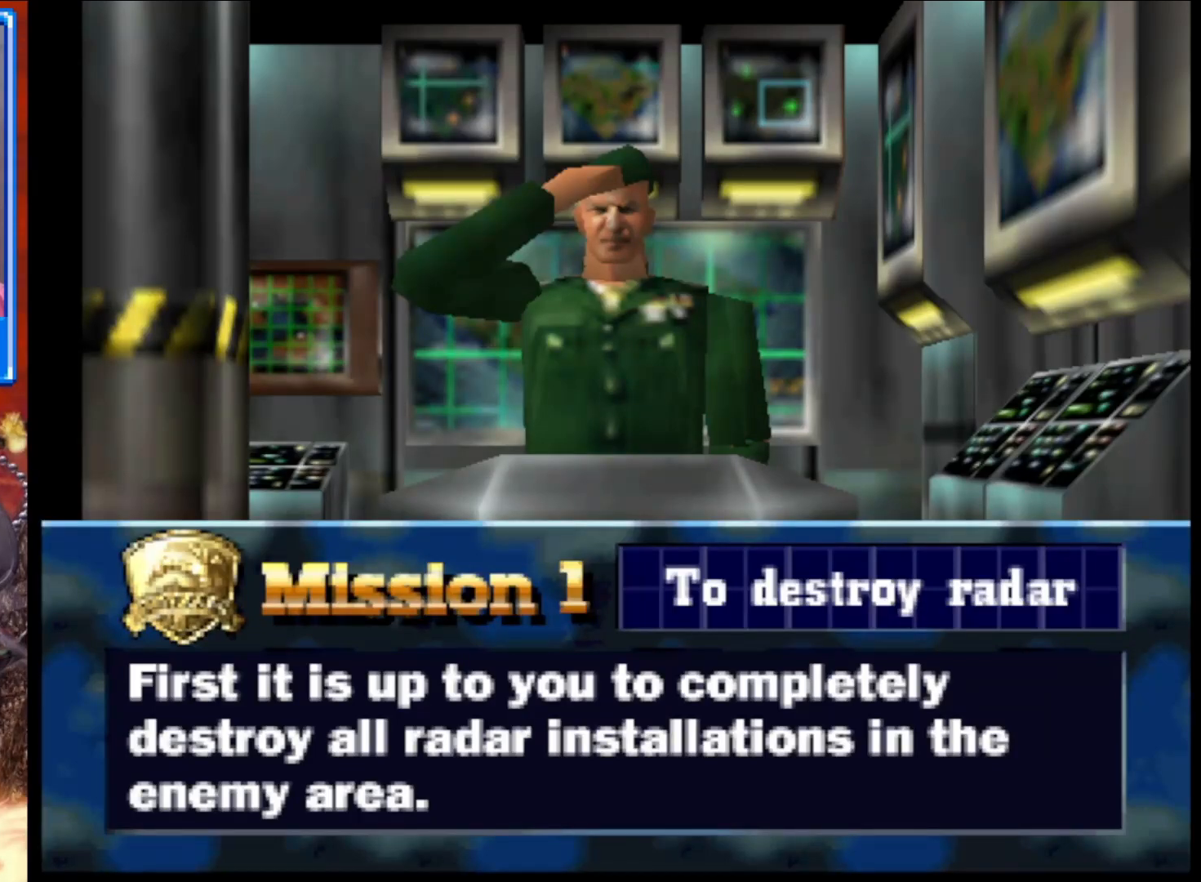
{"buttons": [], "left_stick": "center", "right_stick": "right", "events": [[17, "right_stick", "right"], [133, "right_stick", "down-left"], [267, "right_stick", "up-left"], [383, "right_stick", "up-right"], [467, "right_stick", "right"]]}
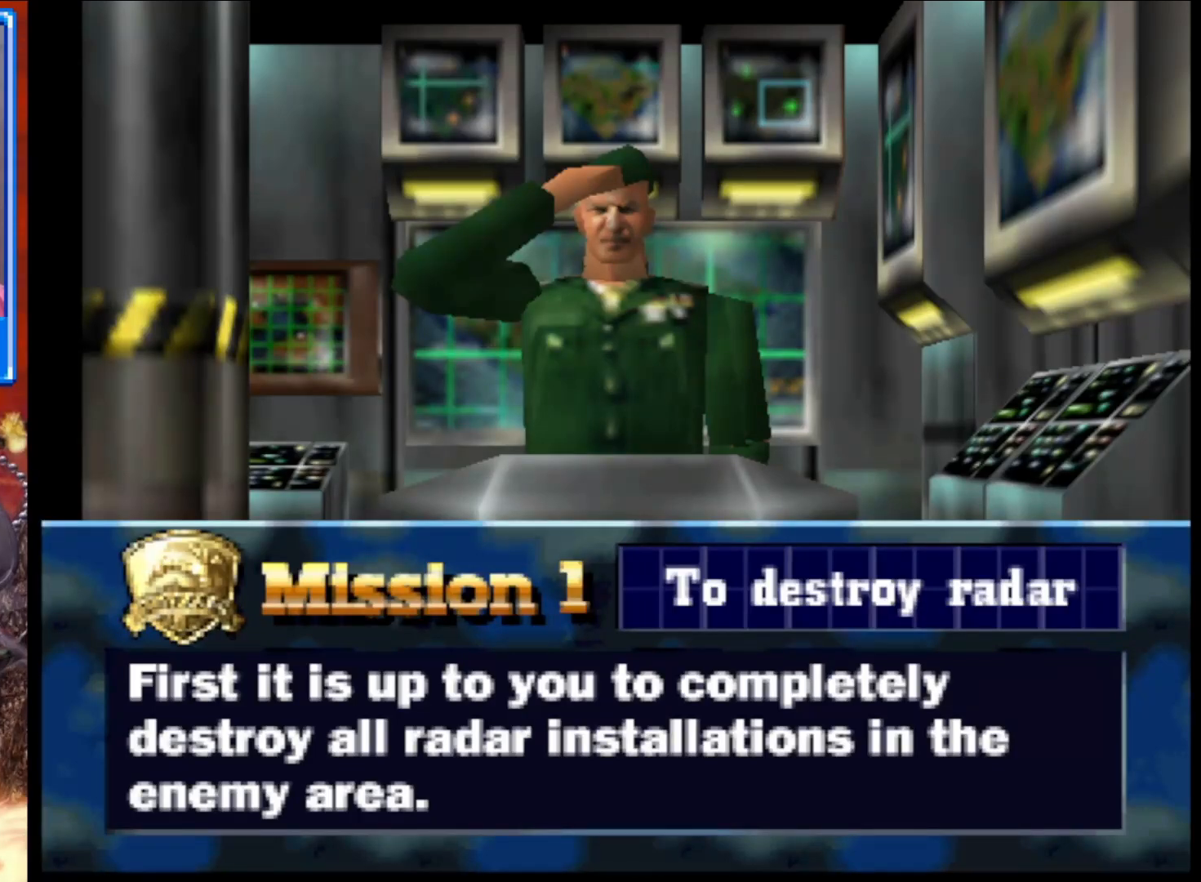
{"buttons": [], "left_stick": "center", "right_stick": "down", "events": [[67, "right_stick", "down"], [167, "right_stick", "left"], [267, "right_stick", "up"], [383, "right_stick", "right"], [483, "right_stick", "down"]]}
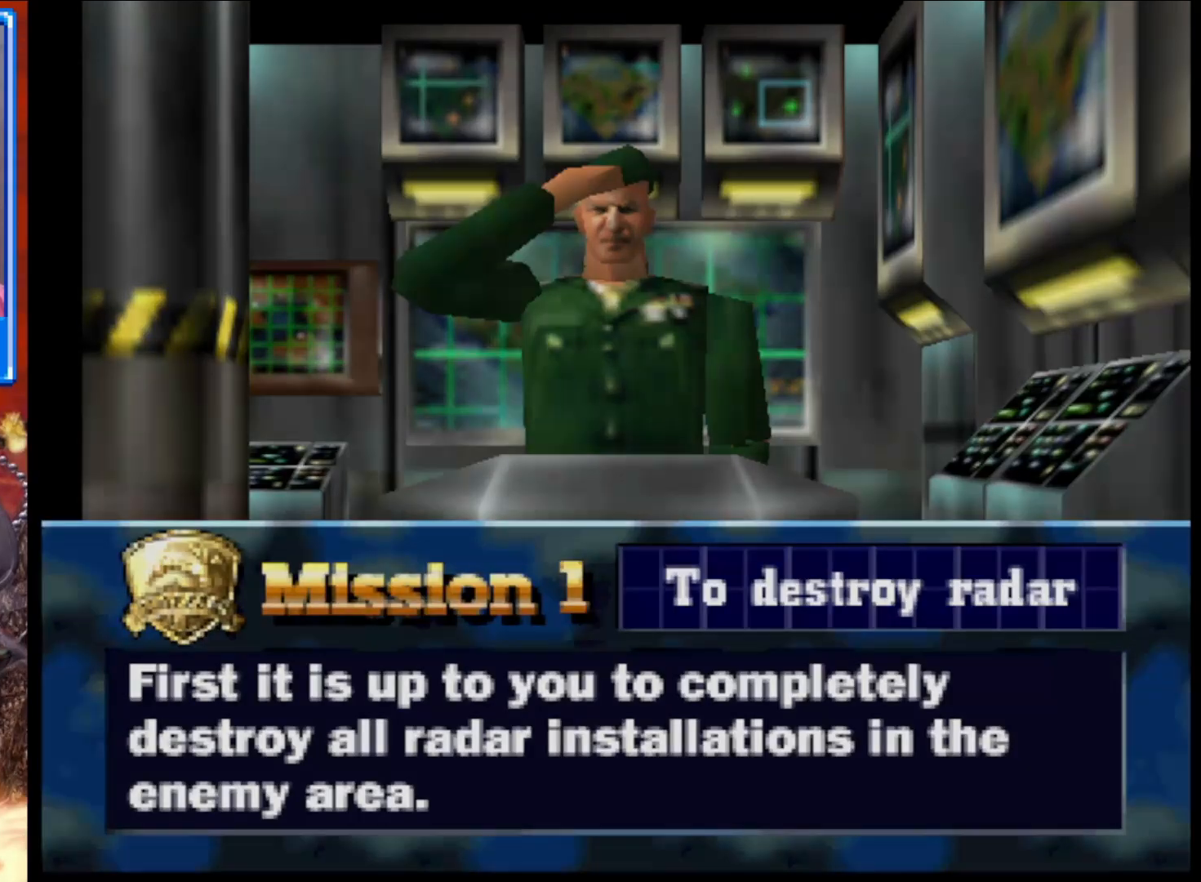
{"buttons": [], "left_stick": "center", "right_stick": "left", "events": [[67, "right_stick", "left"], [167, "right_stick", "up"], [283, "right_stick", "right"], [400, "right_stick", "down"], [483, "right_stick", "left"]]}
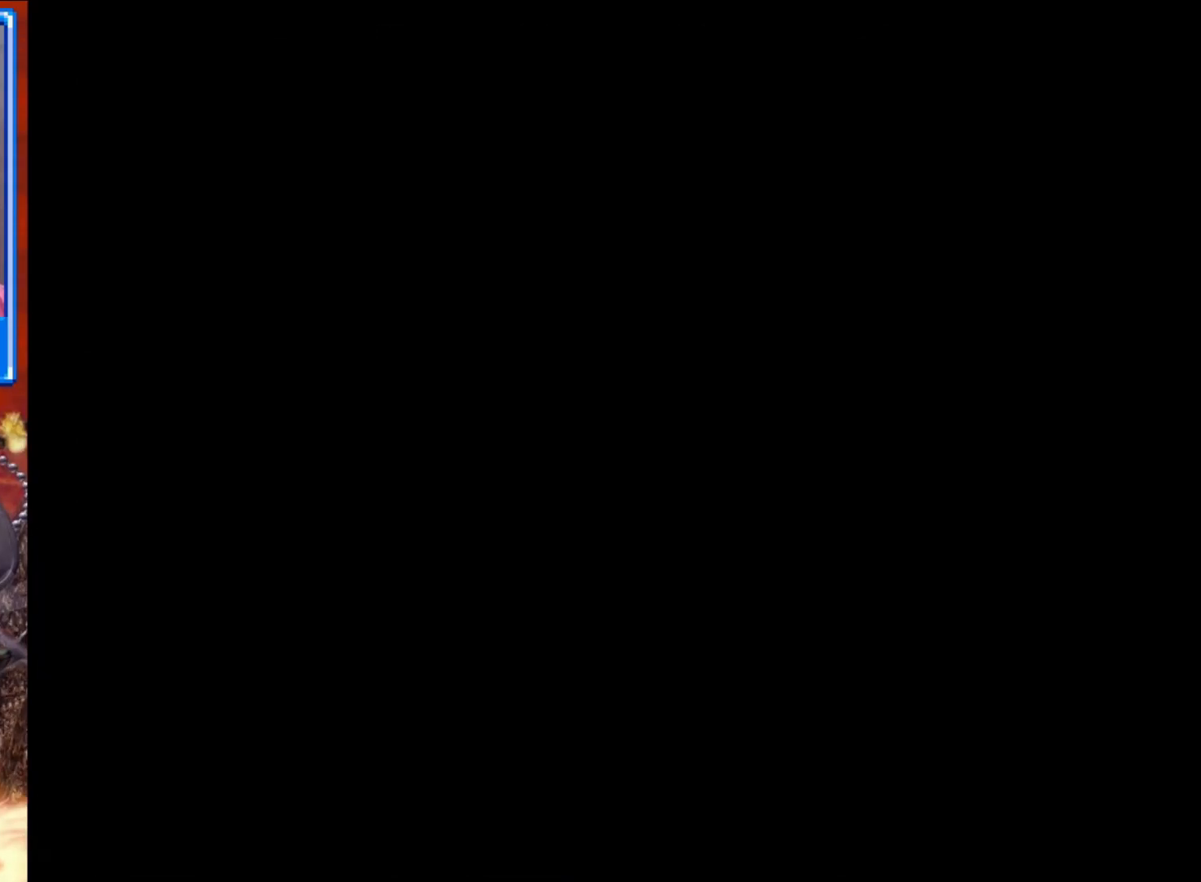
{"buttons": [], "left_stick": "center", "right_stick": "up", "events": [[83, "right_stick", "up"], [200, "right_stick", "right"], [333, "right_stick", "down"], [400, "right_stick", "left"], [500, "right_stick", "up"]]}